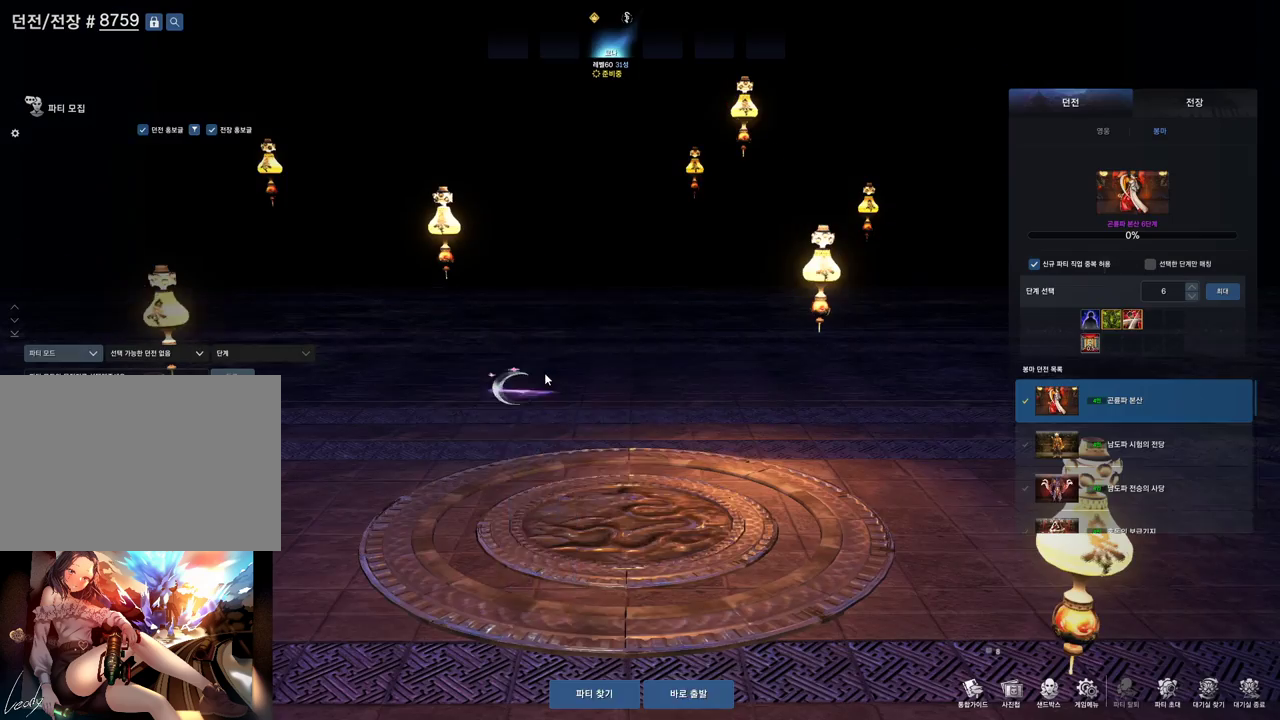
Gameplay with keyboard and mouse; each line is a JSON object with the keys and mouse buttons held at the frame after it. "events" lists presses ("down") and releases ("up") of "1", "2", "3", "4", "5", "a", "alt", "c", "ctrl", "d", "e", "f", "m", "q", "r", "s", "shift", "space", "t", "tab", "tilde", "v", "w", "x", "z", "mouse_left", "mouse_wheel", "mouse_right", "mouse_mb4" and "mouse_mb5" between this image and that frame as [ms after this image, input, new state], when the widget could be followed in between. "mouse_left", "mouse_wheel", "mouse_right", "mouse_mb4", "mouse_mb5" = the "left", "wheel", "right", "mb4", "mb5" buttons of the "mouse" list. No other keys are recorded. "wheel" means that the mouse wheel is clicked or scrolled. Not read: mouse_move.
{"keys": [], "mouse": ["mb4"], "events": [[400, "mouse_mb4", "down"]]}
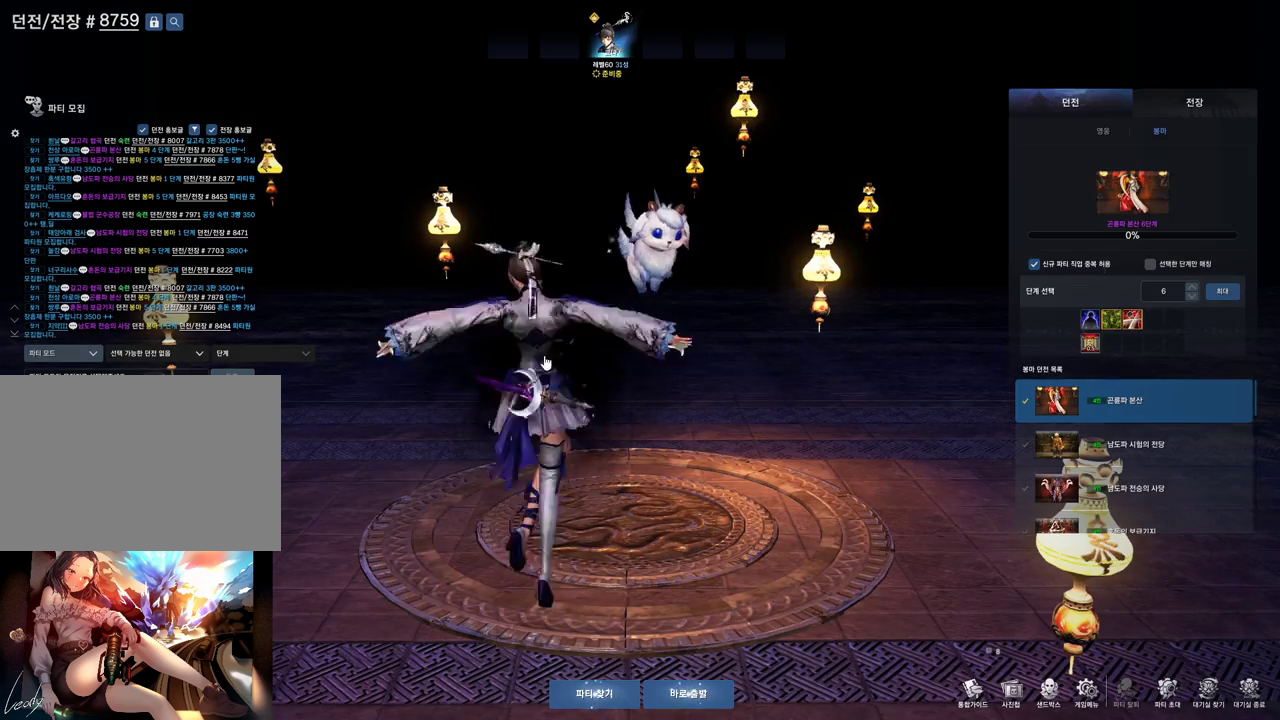
{"keys": [], "mouse": [], "events": [[33, "mouse_mb4", "up"], [167, "mouse_right", "down"], [267, "mouse_right", "up"]]}
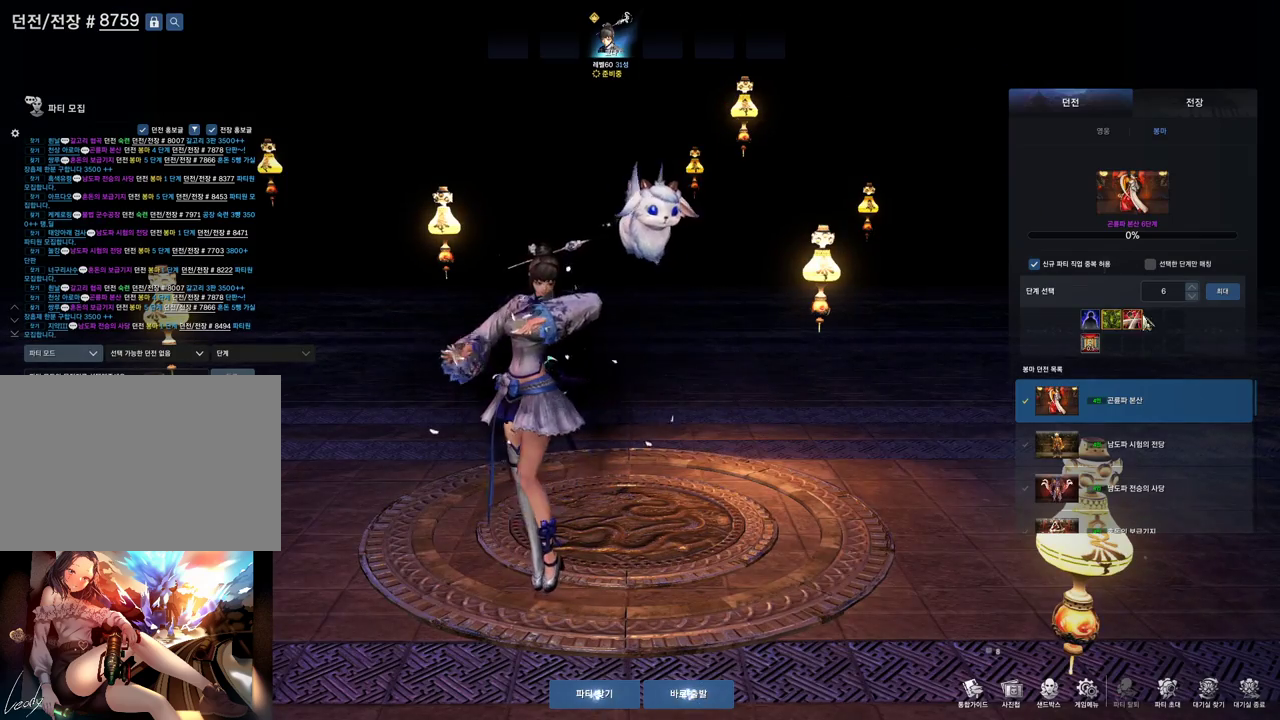
{"keys": [], "mouse": [], "events": [[433, "mouse_left", "down"], [500, "mouse_left", "up"]]}
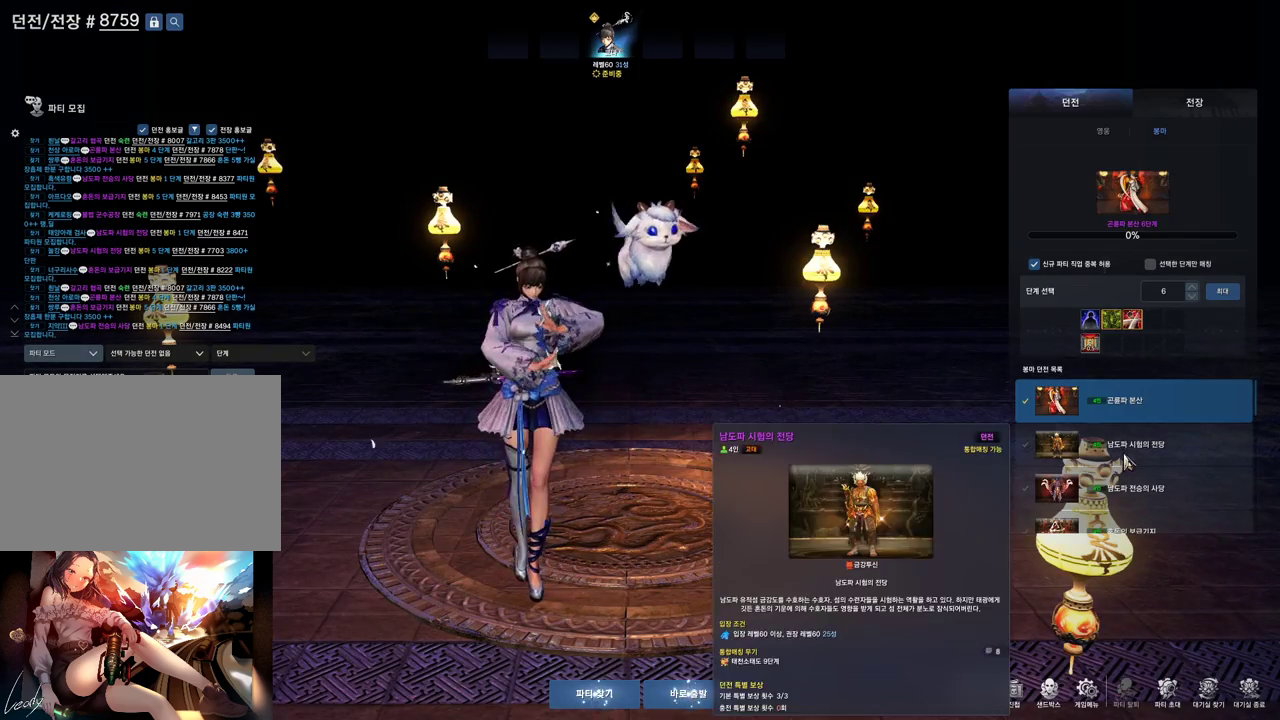
{"keys": [], "mouse": [], "events": [[333, "mouse_left", "down"], [433, "mouse_left", "up"]]}
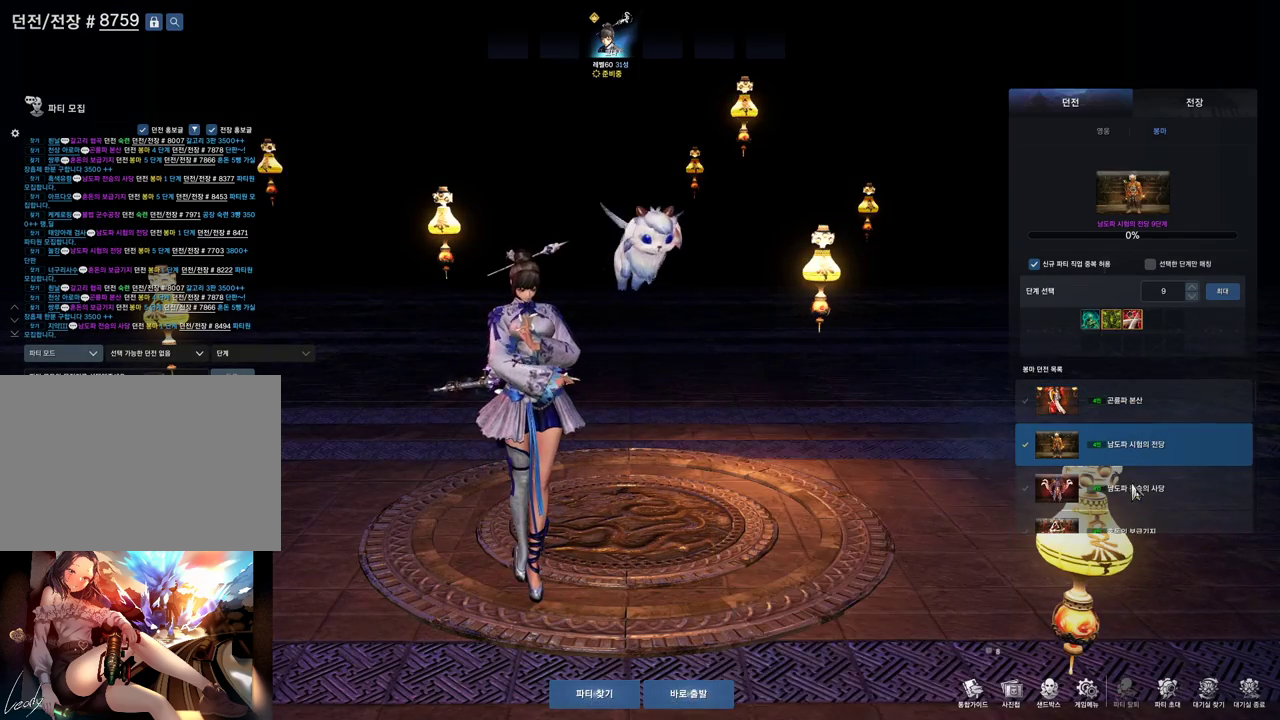
{"keys": [], "mouse": [], "events": []}
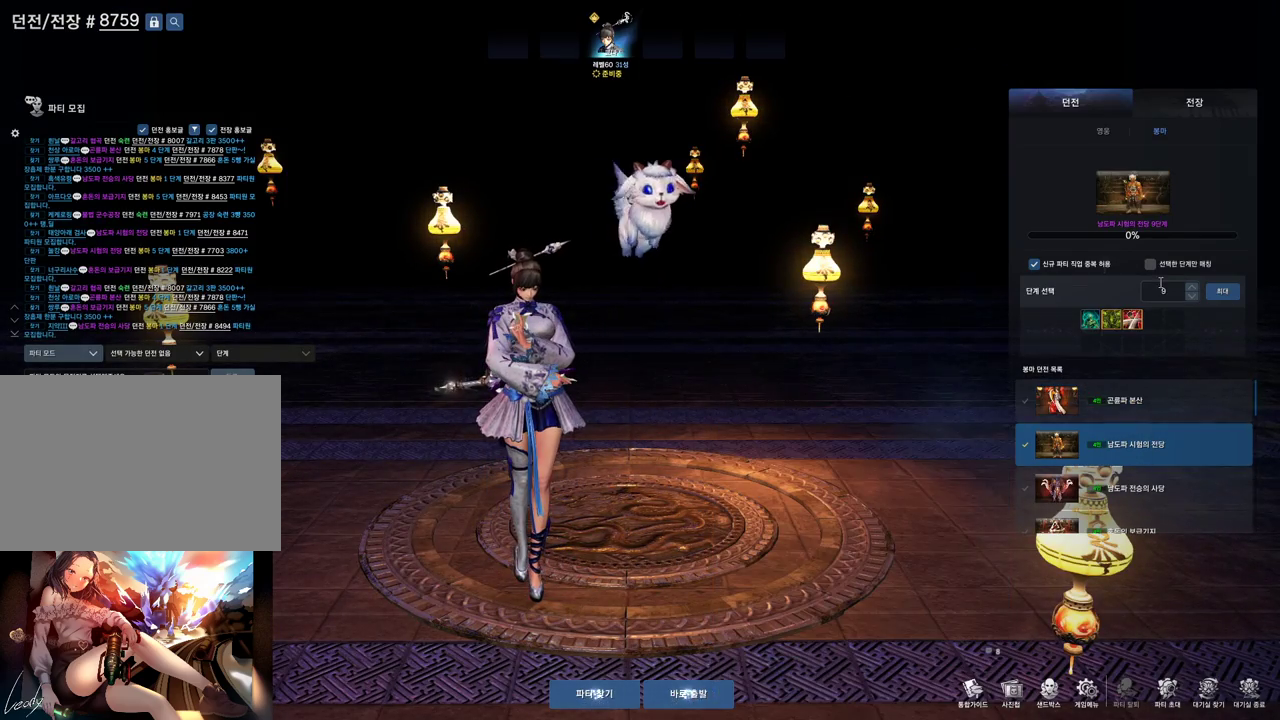
{"keys": [], "mouse": [], "events": [[100, "mouse_left", "down"], [233, "mouse_left", "up"], [400, "1", "down"], [467, "1", "up"]]}
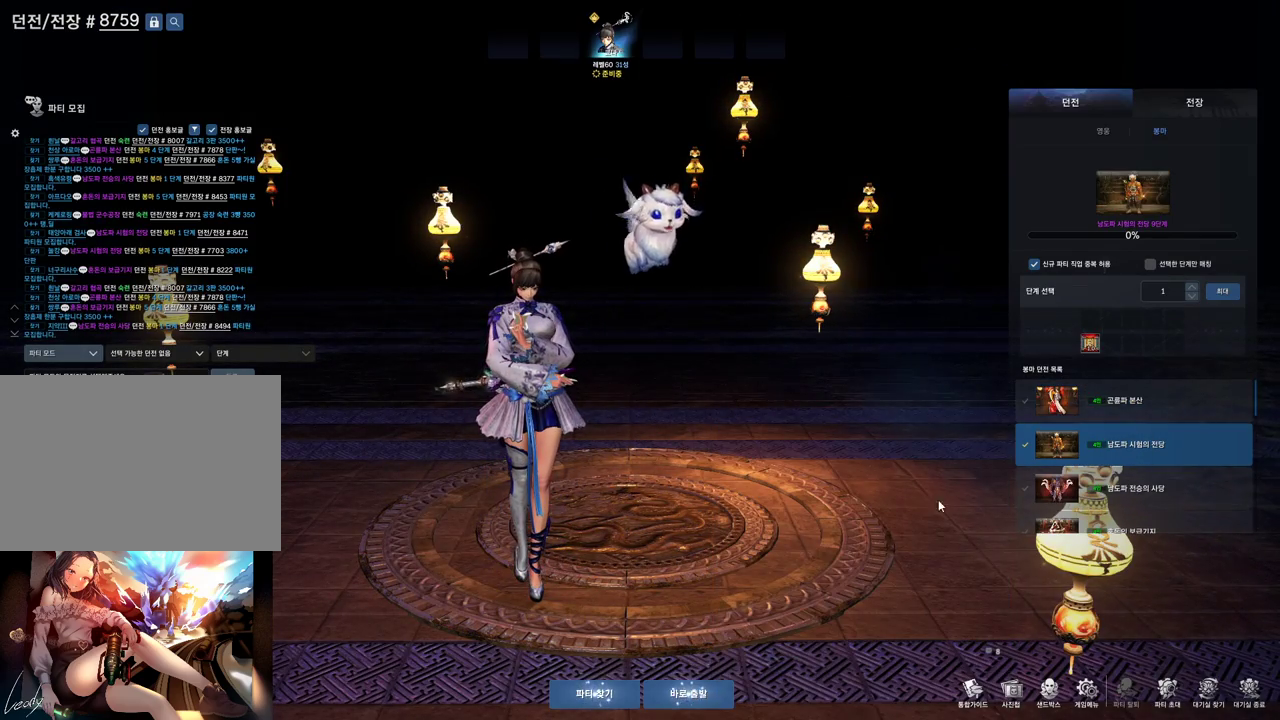
{"keys": [], "mouse": ["left"], "events": [[467, "mouse_left", "down"]]}
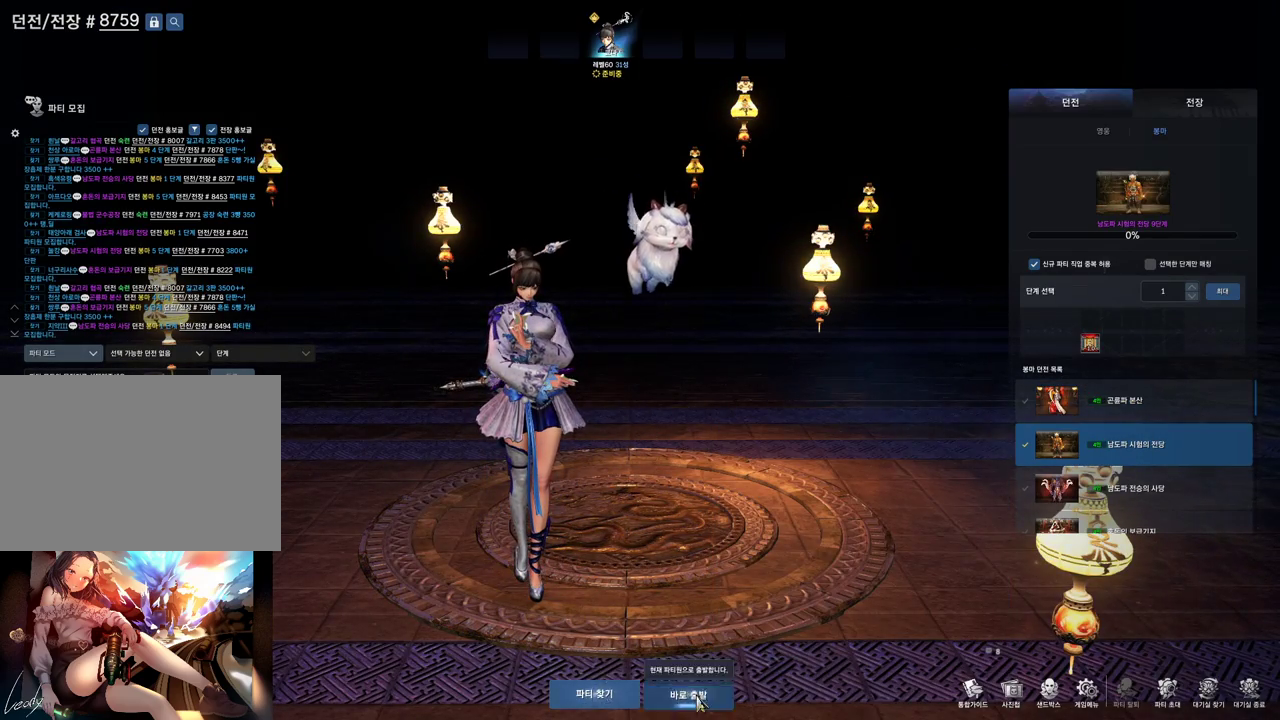
{"keys": [], "mouse": [], "events": [[33, "mouse_left", "up"]]}
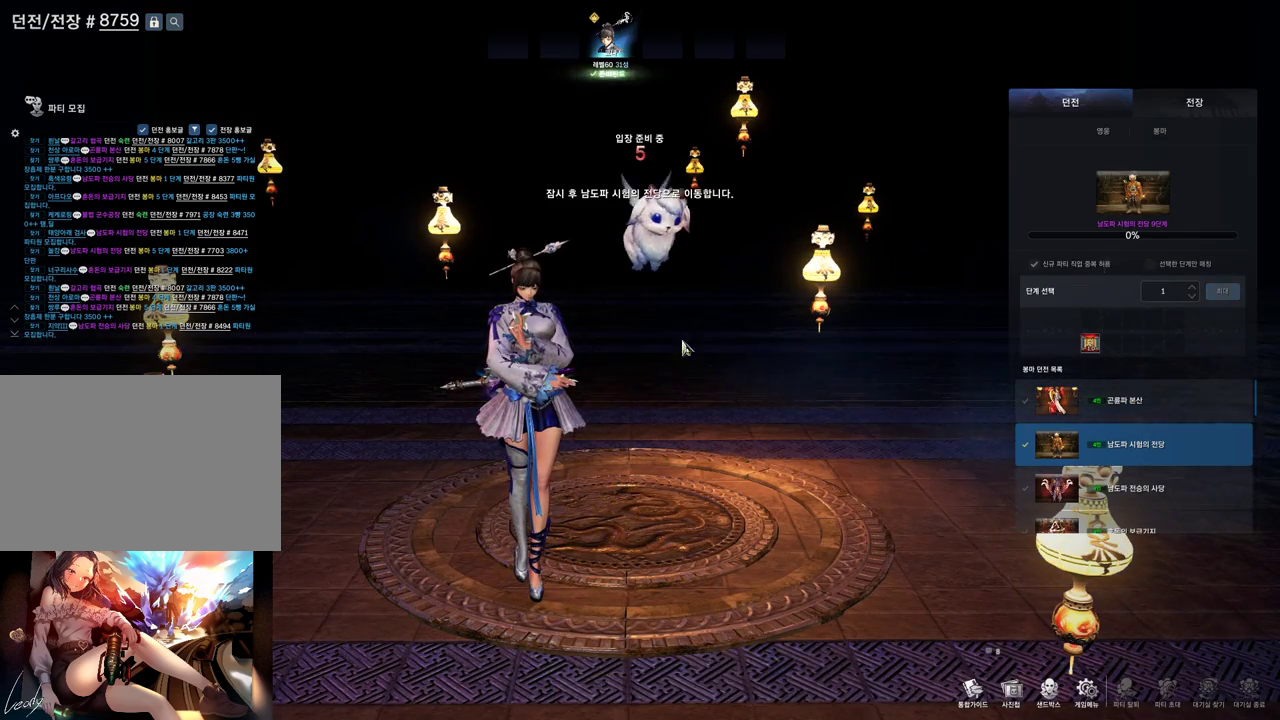
{"keys": [], "mouse": [], "events": []}
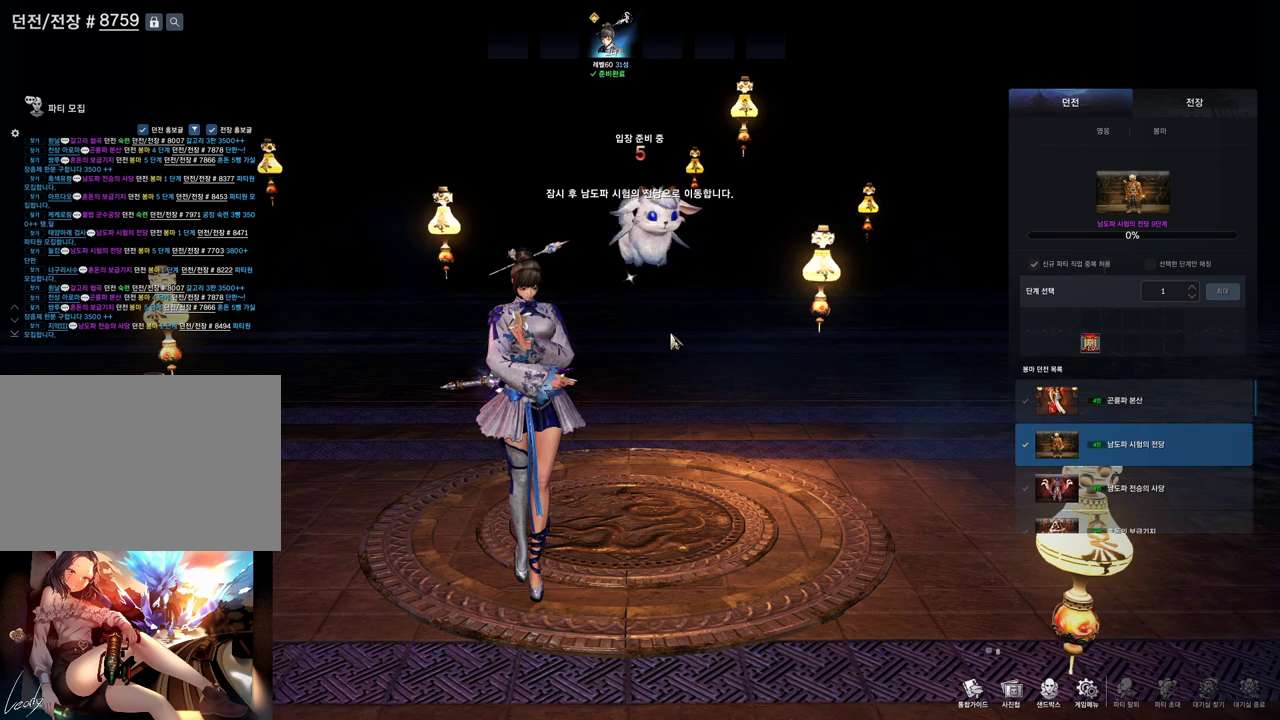
{"keys": [], "mouse": [], "events": [[233, "alt", "down"], [233, "tab", "down"], [300, "tab", "up"], [333, "alt", "up"]]}
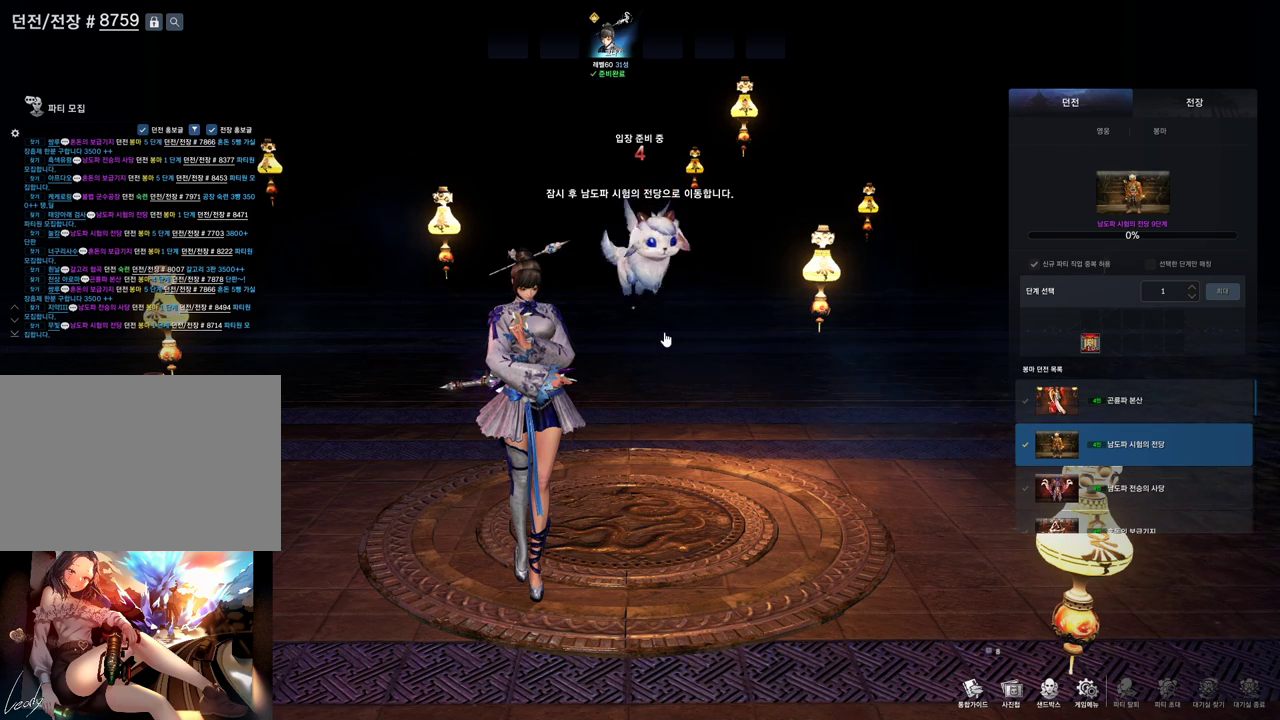
{"keys": [], "mouse": [], "events": []}
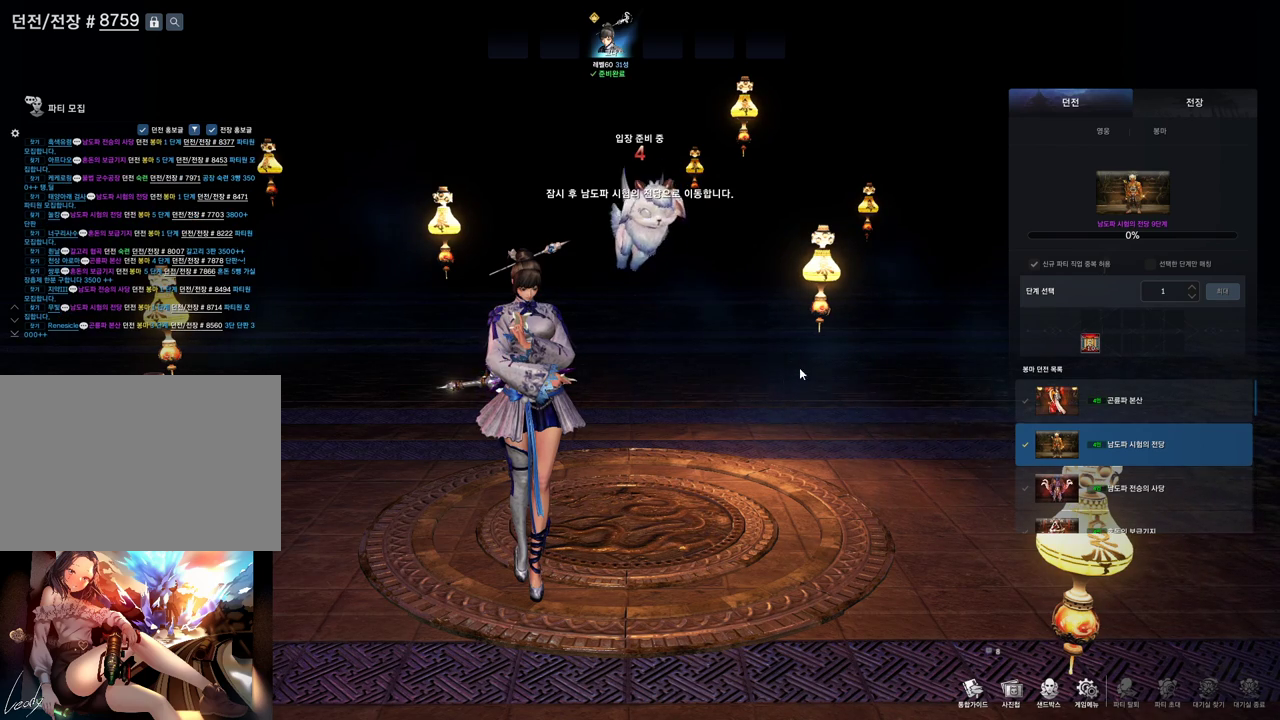
{"keys": [], "mouse": ["mb4"], "events": [[133, "mouse_left", "down"], [233, "mouse_left", "up"], [400, "mouse_mb4", "down"], [467, "mouse_mb4", "up"], [500, "mouse_mb4", "down"]]}
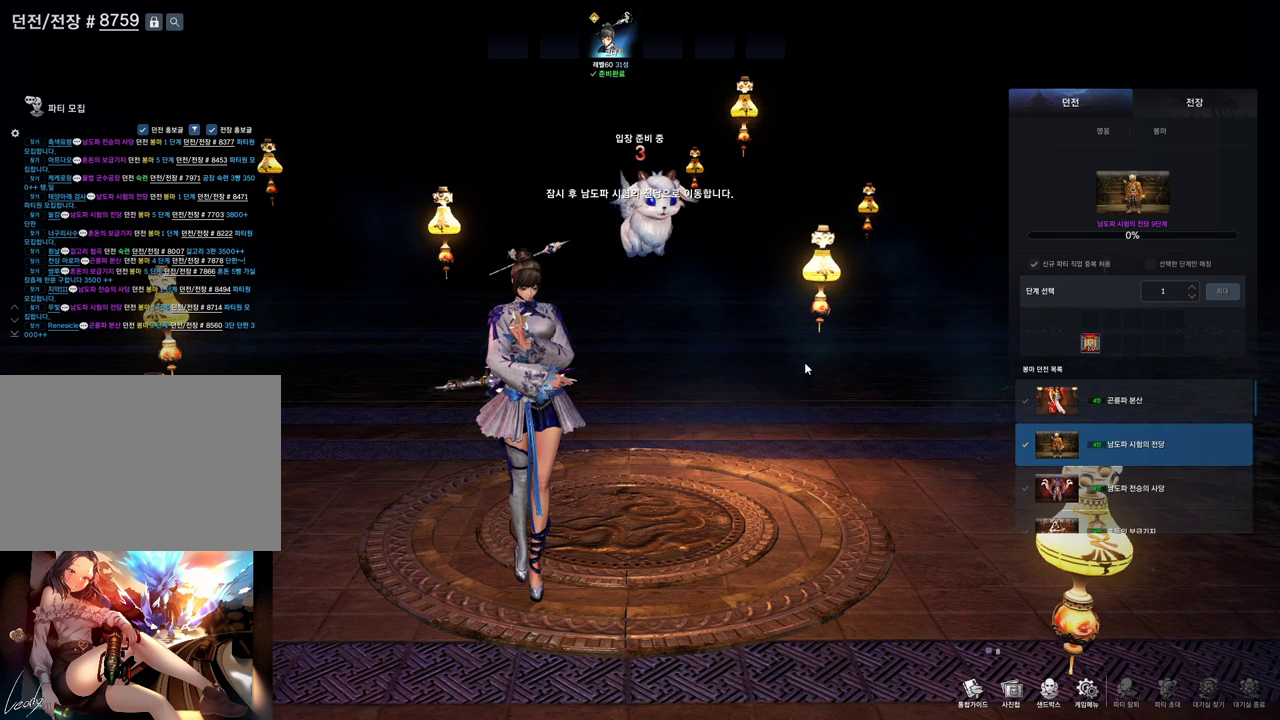
{"keys": [], "mouse": [], "events": [[100, "mouse_mb4", "up"], [233, "mouse_mb4", "down"], [367, "mouse_mb4", "up"]]}
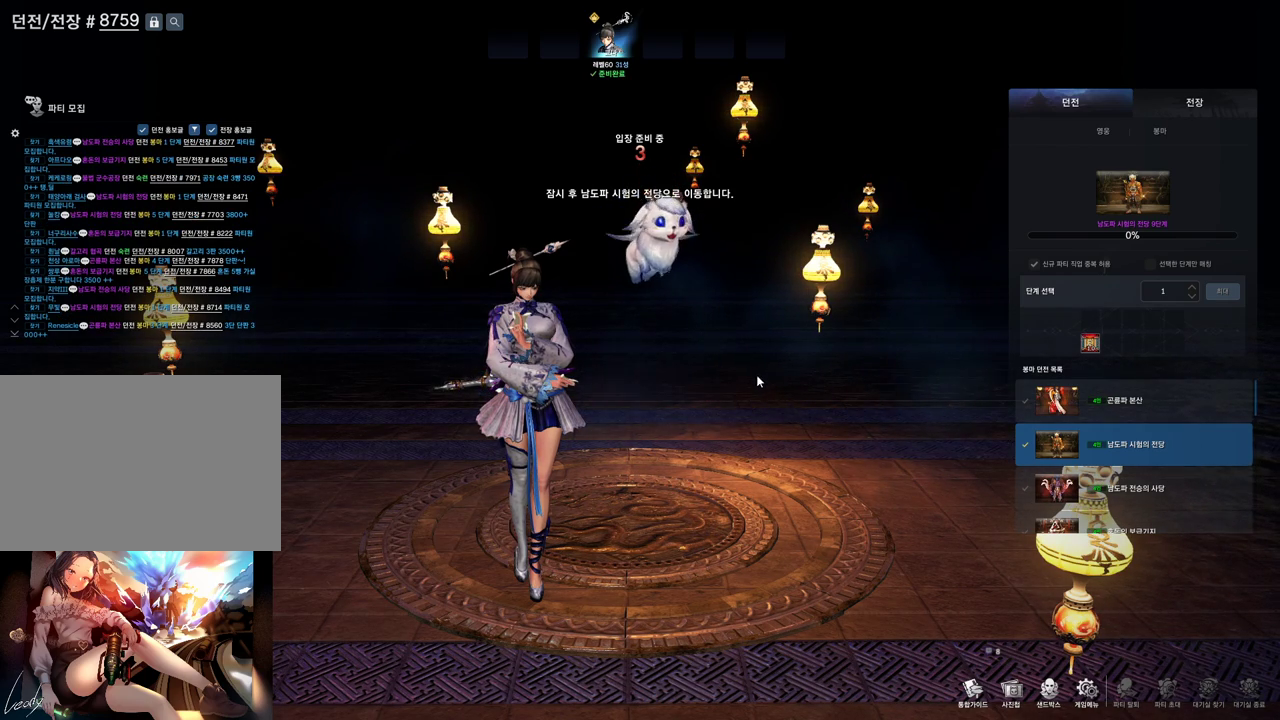
{"keys": [], "mouse": ["mb4"], "events": [[500, "mouse_mb4", "down"]]}
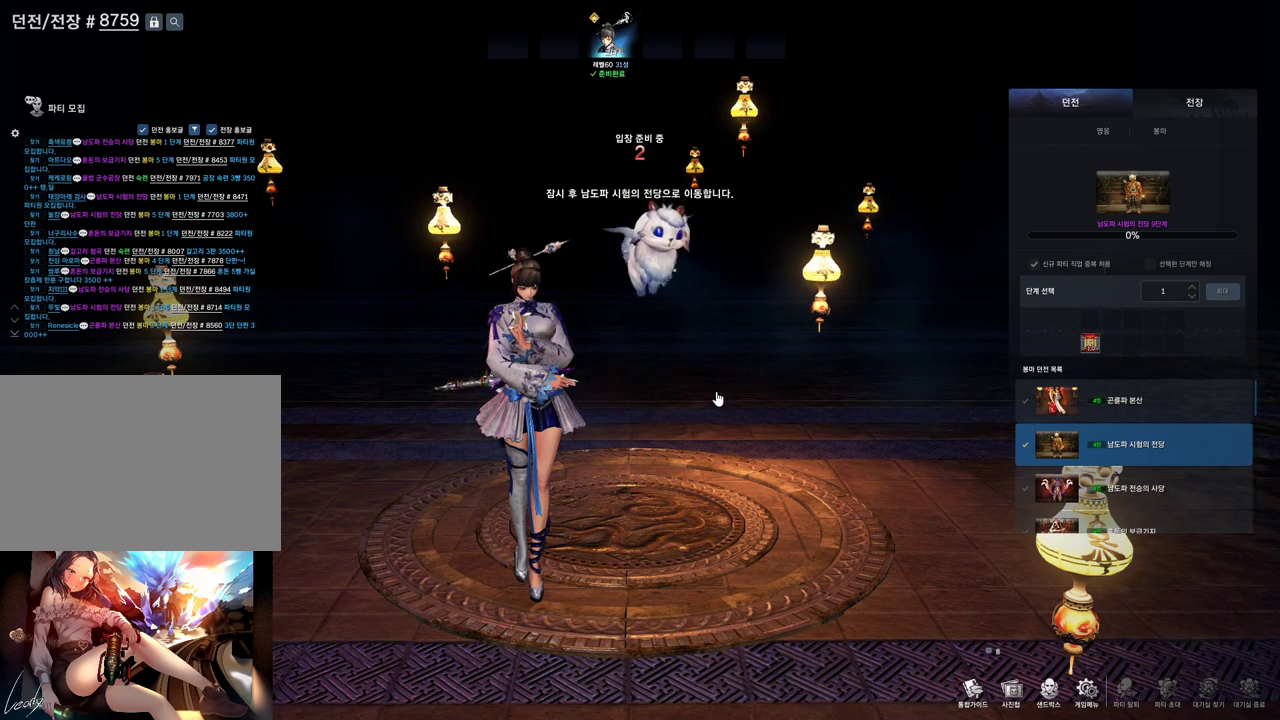
{"keys": [], "mouse": [], "events": [[33, "mouse_mb4", "up"]]}
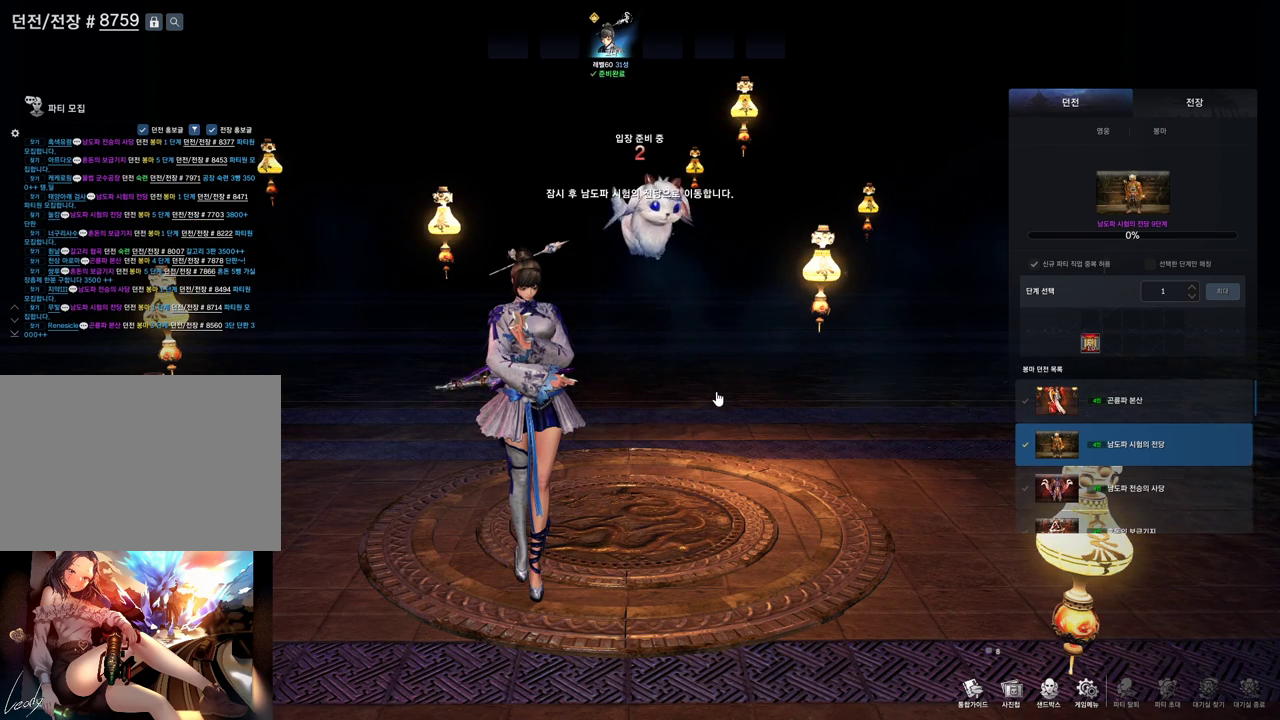
{"keys": [], "mouse": [], "events": []}
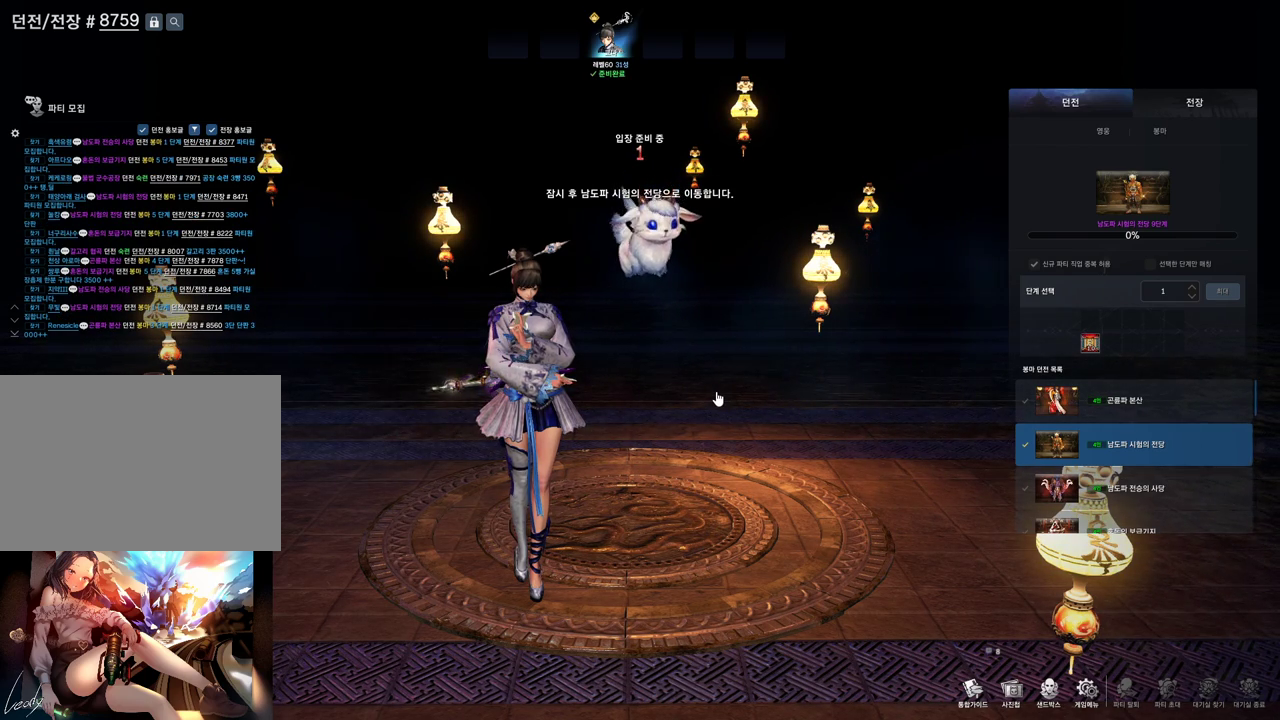
{"keys": [], "mouse": [], "events": []}
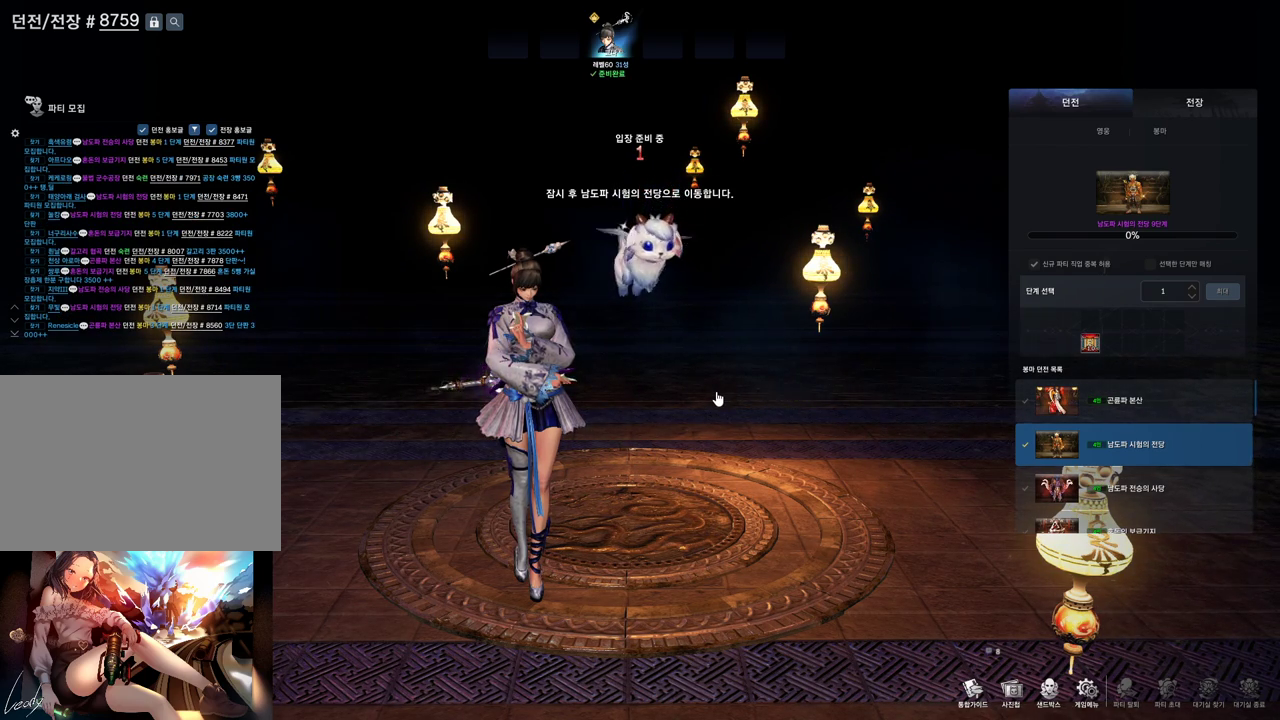
{"keys": [], "mouse": [], "events": []}
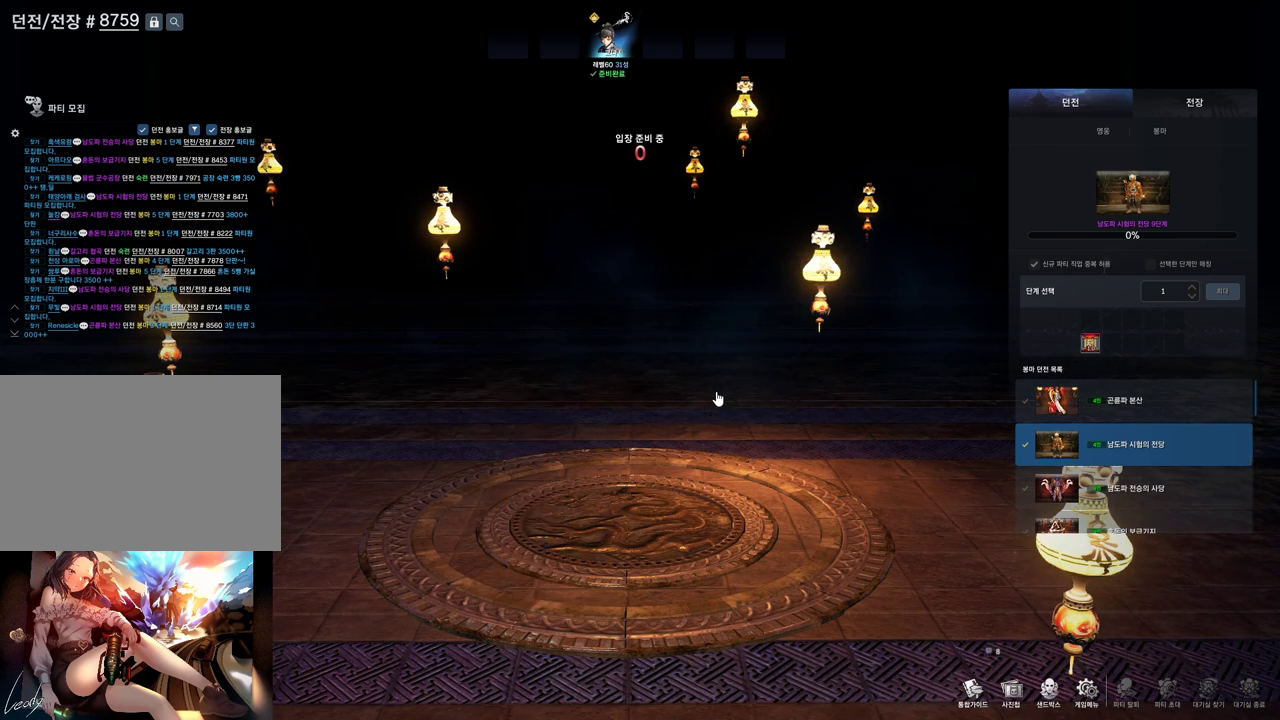
{"keys": [], "mouse": [], "events": []}
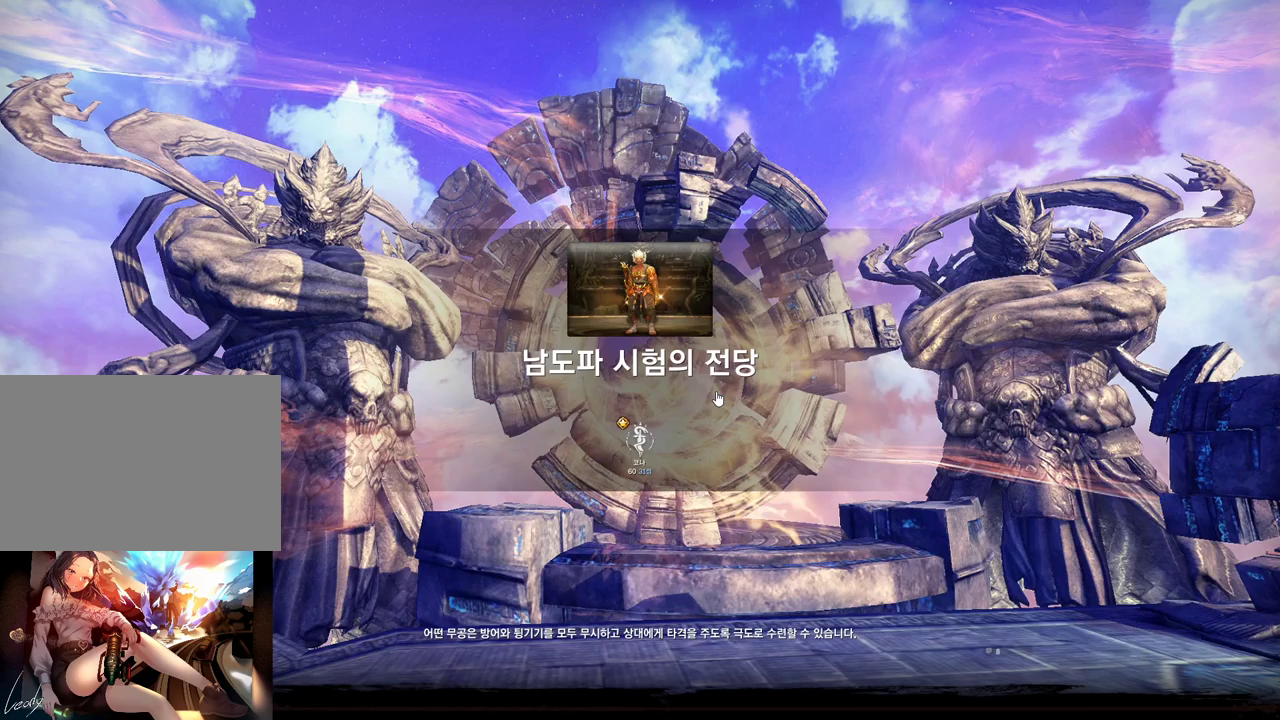
{"keys": [], "mouse": [], "events": []}
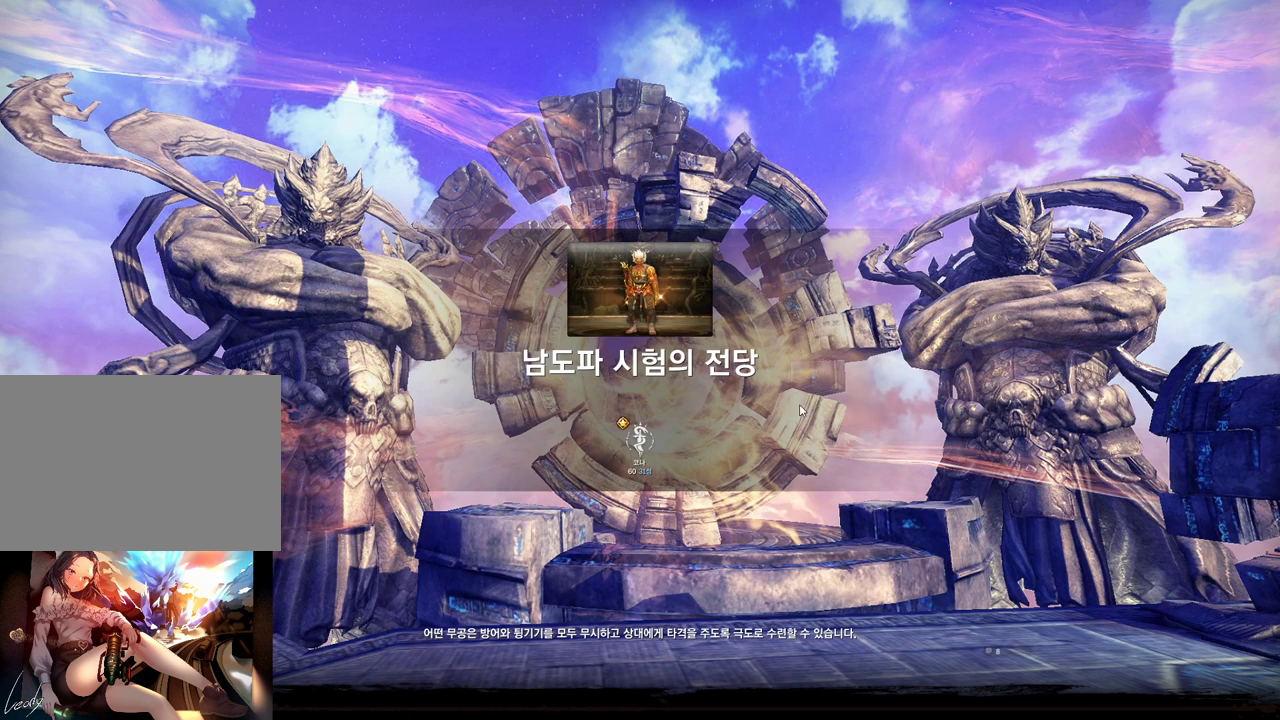
{"keys": [], "mouse": [], "events": [[33, "mouse_mb4", "down"], [167, "mouse_mb4", "up"], [367, "mouse_mb4", "down"], [467, "mouse_mb4", "up"]]}
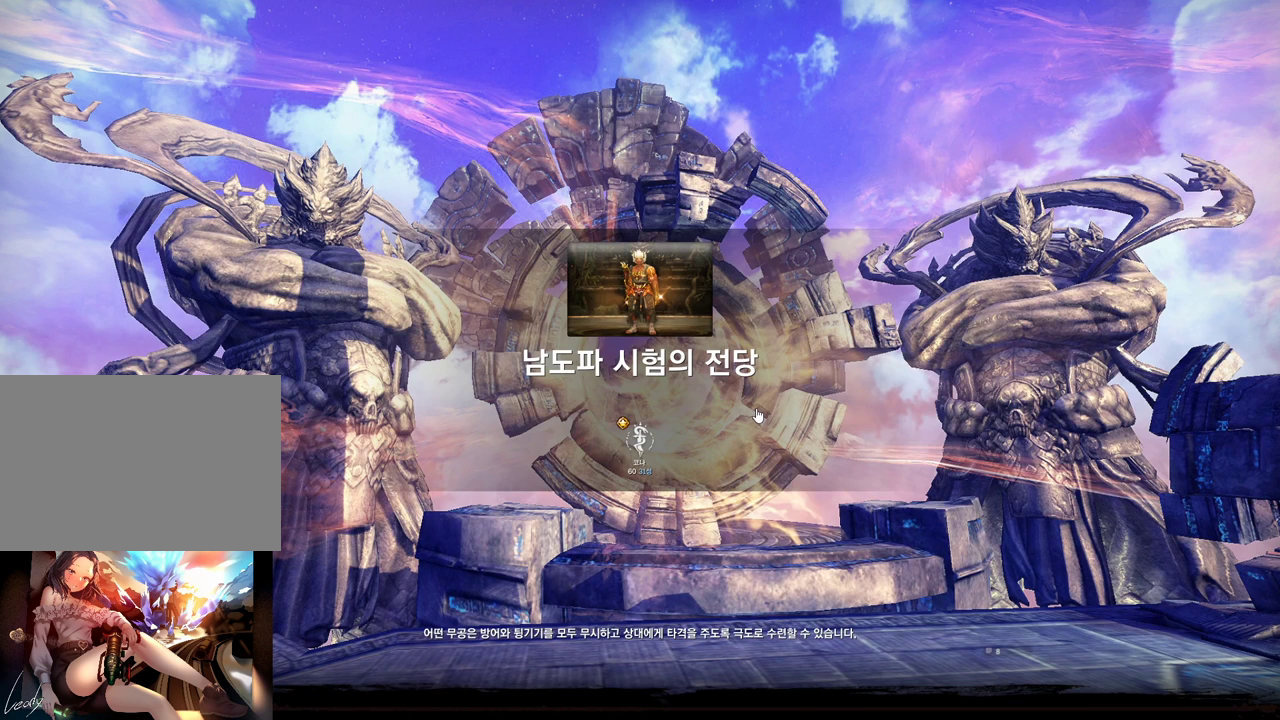
{"keys": [], "mouse": [], "events": [[100, "mouse_mb4", "down"], [300, "mouse_mb4", "up"], [367, "mouse_mb4", "down"], [433, "mouse_mb4", "up"]]}
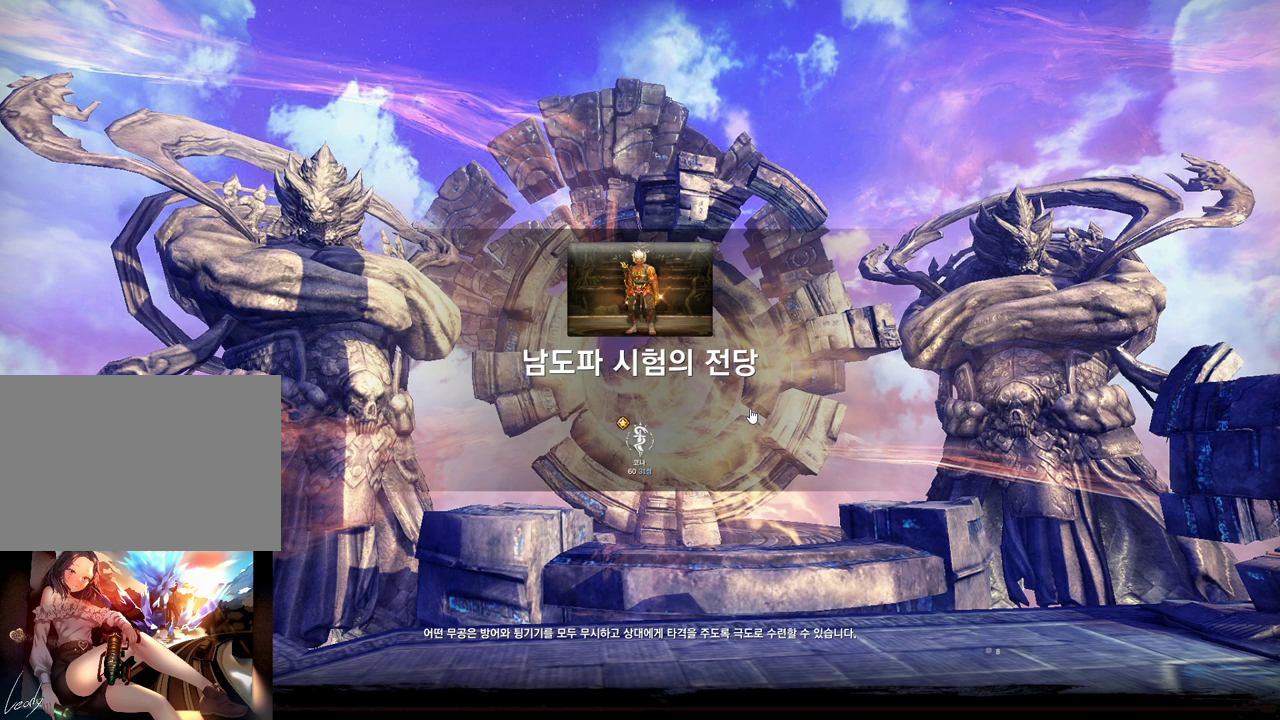
{"keys": [], "mouse": [], "events": [[67, "mouse_mb4", "down"], [133, "mouse_mb4", "up"]]}
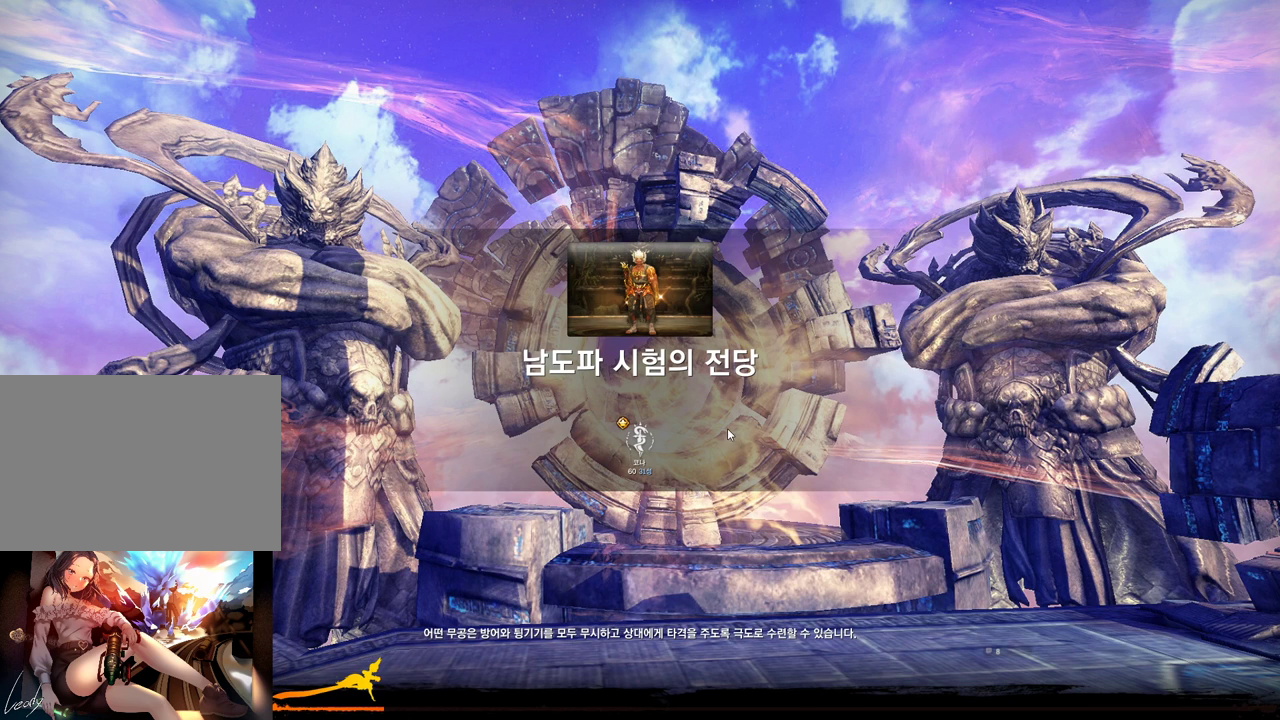
{"keys": [], "mouse": [], "events": [[33, "mouse_mb5", "down"], [100, "mouse_mb5", "up"]]}
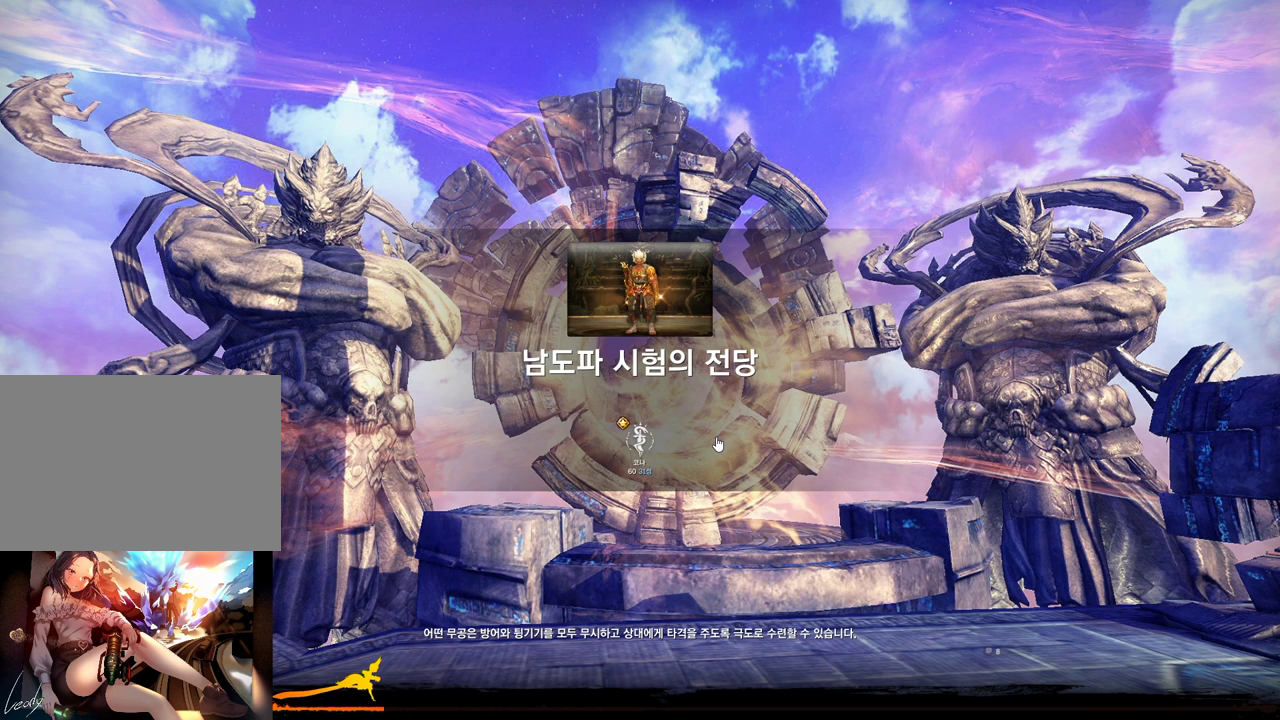
{"keys": [], "mouse": [], "events": []}
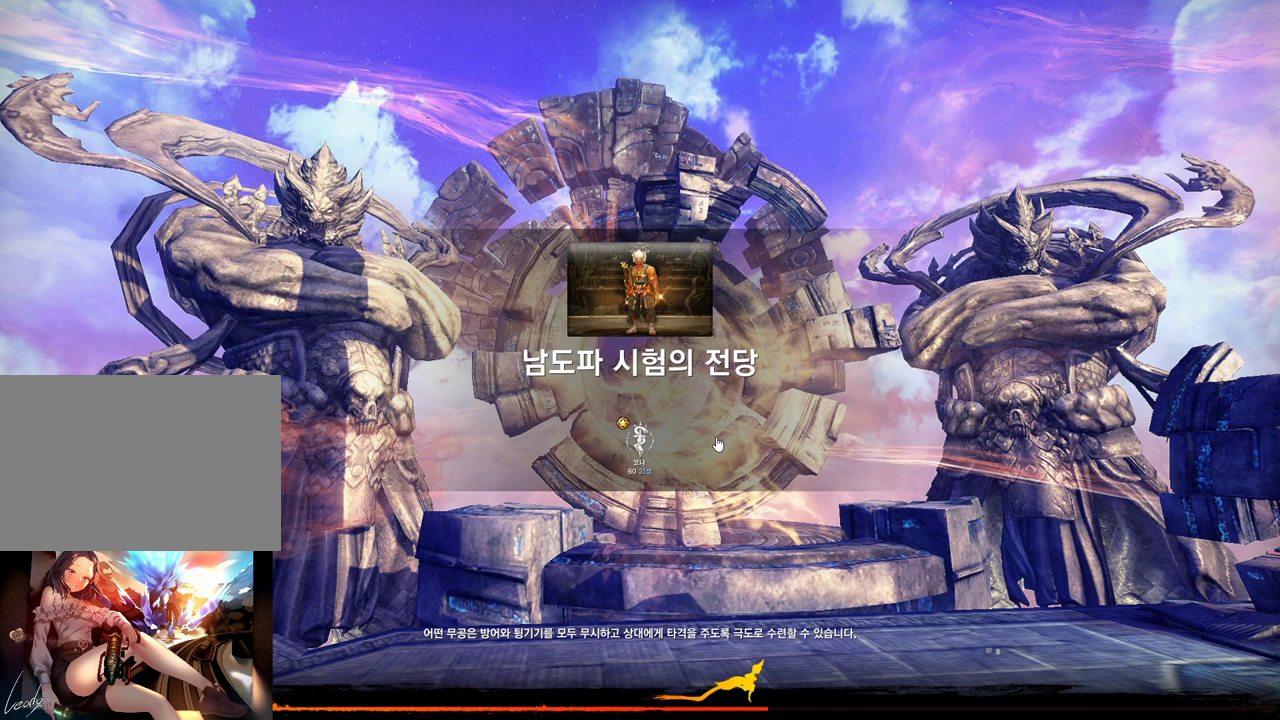
{"keys": [], "mouse": [], "events": []}
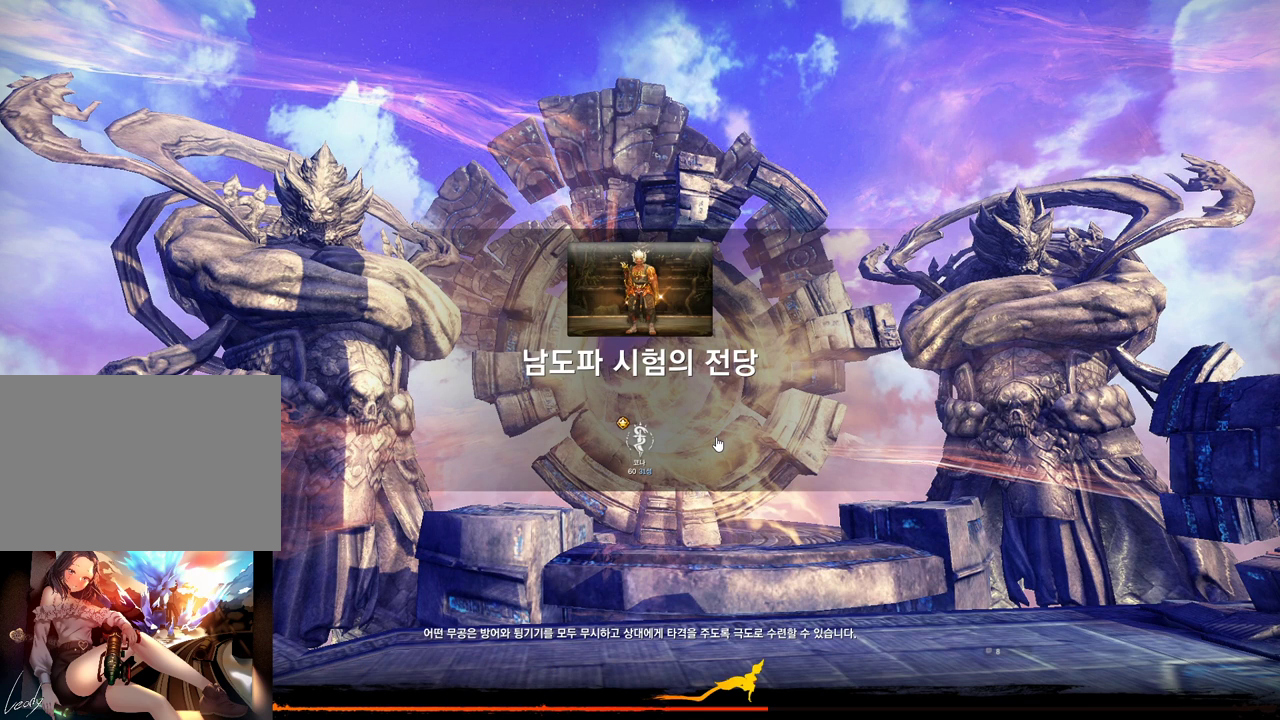
{"keys": [], "mouse": [], "events": []}
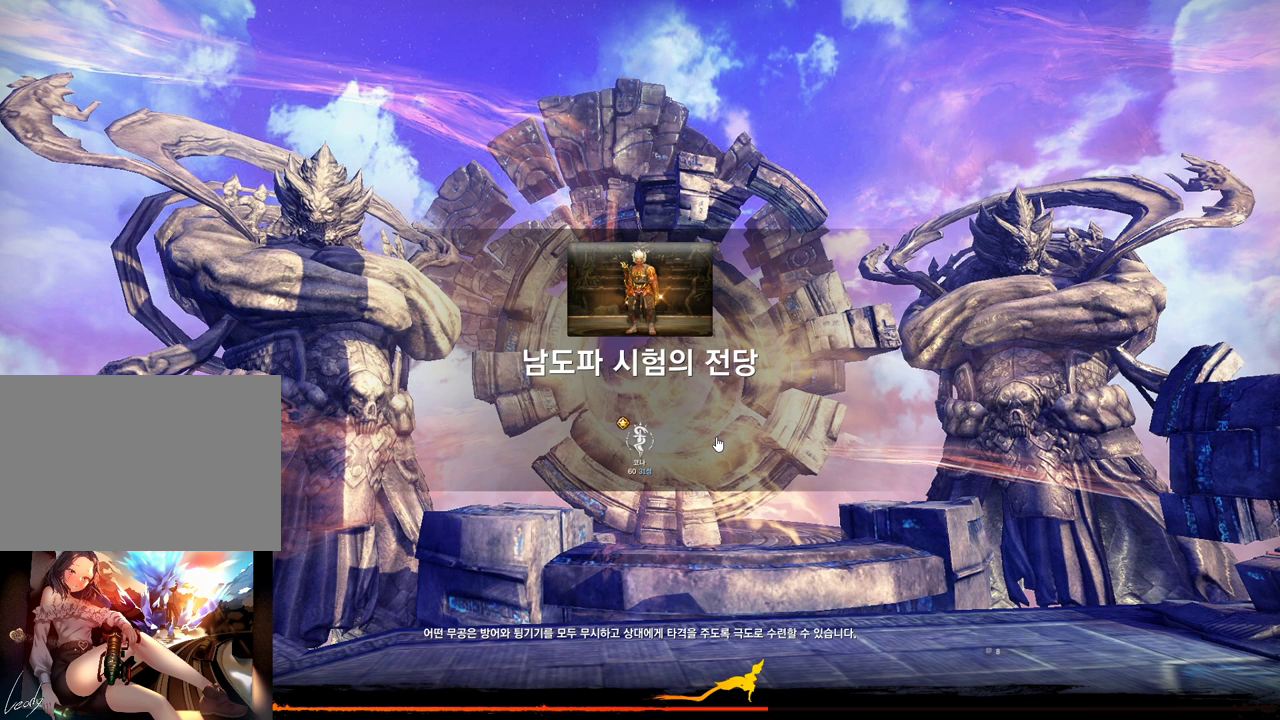
{"keys": [], "mouse": [], "events": [[300, "mouse_mb4", "down"], [333, "mouse_mb4", "up"]]}